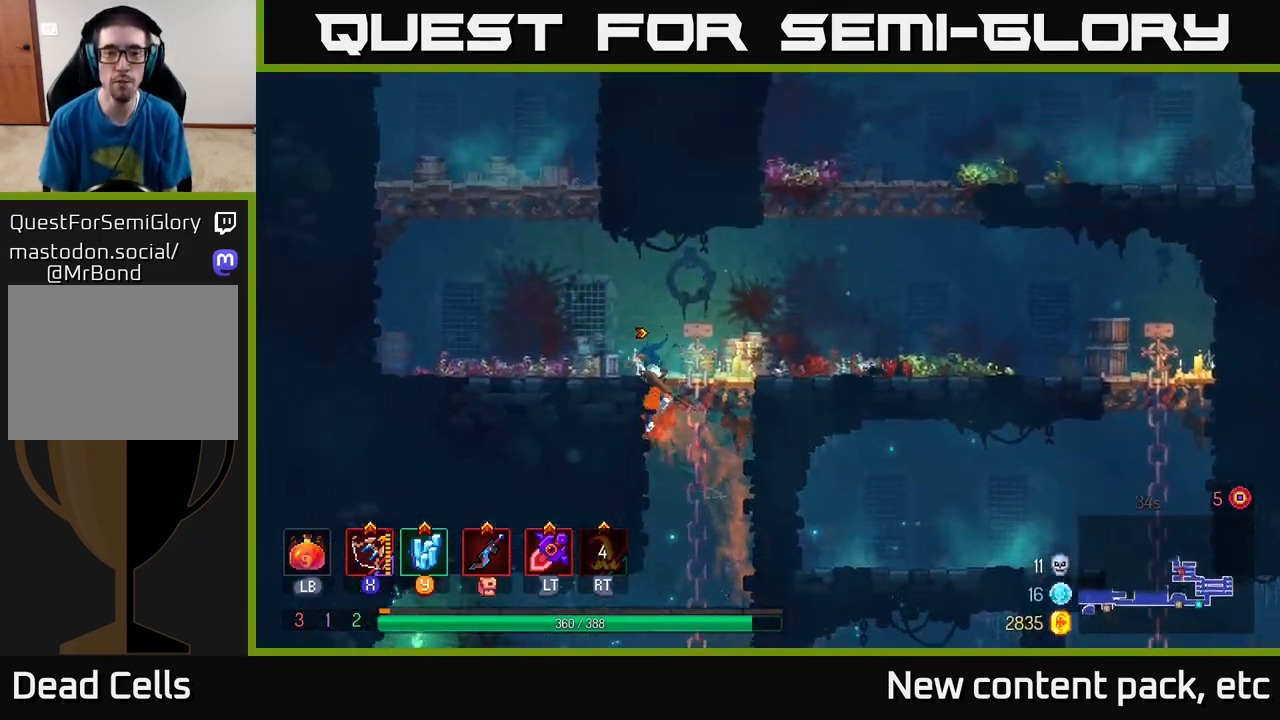
Gameplay with a controller (Xbox layout); each line is a JSON object with the inputs held at the frame after it. "events" lists button and stick changes between this image and that frame as [ms after this image, input, new state], when the widget could be followed in between.
{"buttons": ["A"], "left_stick": "left", "right_stick": "center", "events": [[100, "A", "up"], [233, "left_stick", "left"], [400, "A", "down"]]}
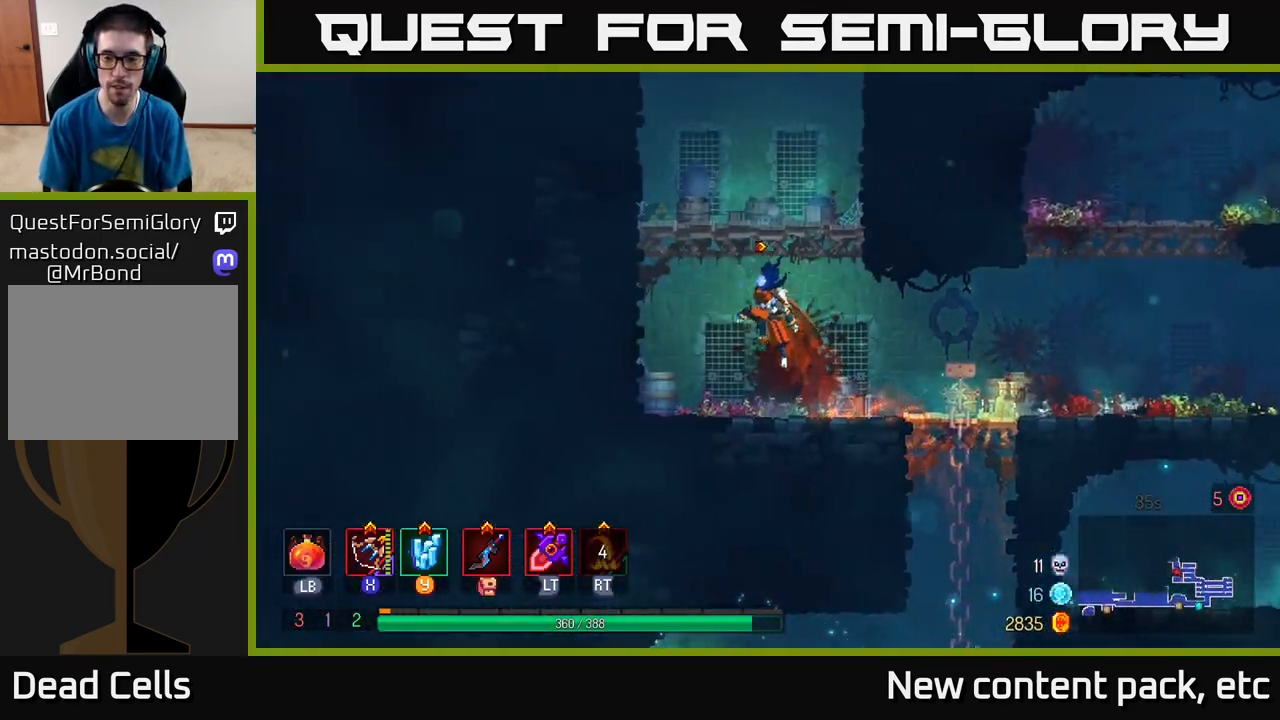
{"buttons": [], "left_stick": "right", "right_stick": "center", "events": [[50, "A", "up"], [117, "A", "down"], [150, "left_stick", "up-left"], [267, "A", "up"], [283, "left_stick", "center"], [483, "left_stick", "right"]]}
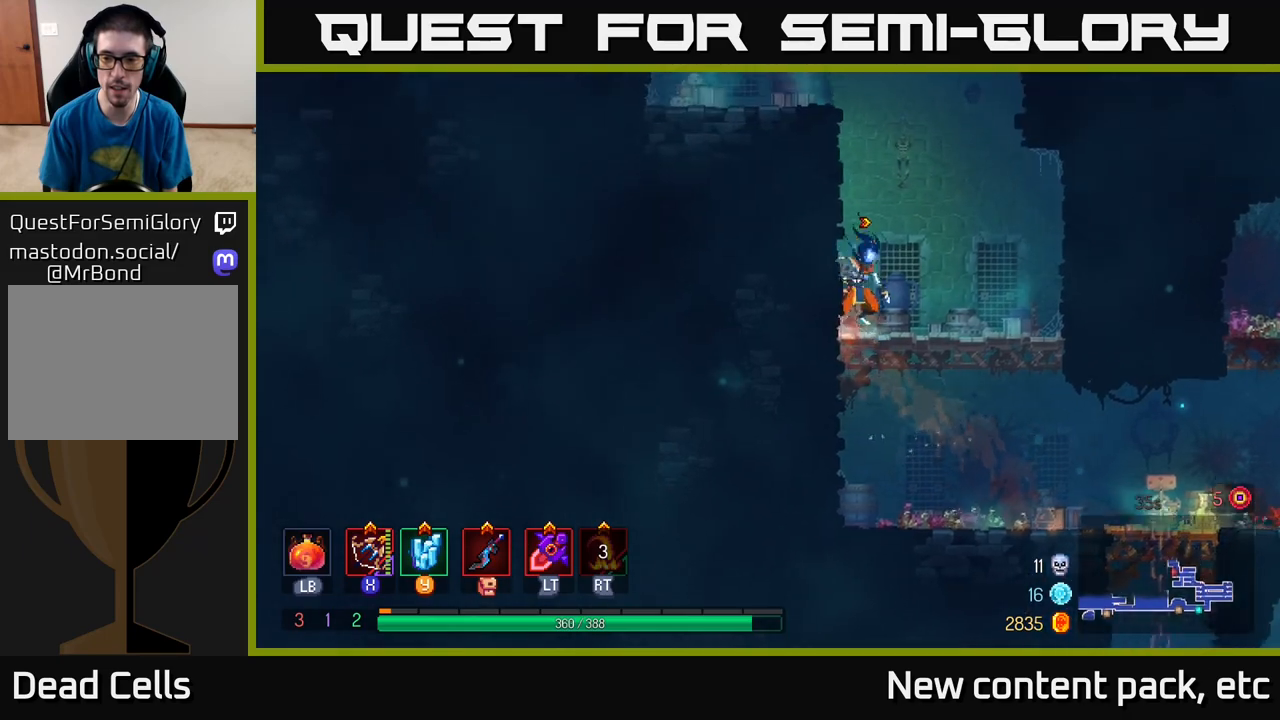
{"buttons": [], "left_stick": "up-right", "right_stick": "center", "events": [[200, "A", "down"], [350, "A", "up"], [417, "left_stick", "up-right"]]}
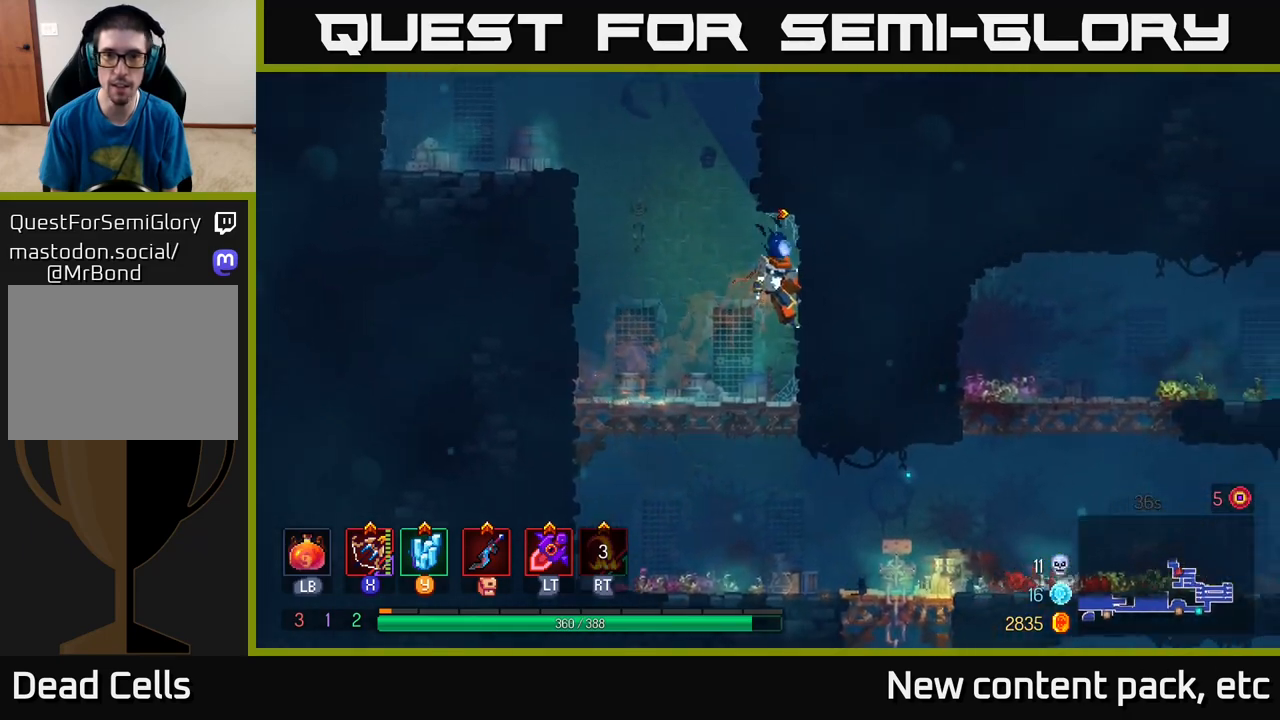
{"buttons": [], "left_stick": "left", "right_stick": "center", "events": [[83, "A", "down"], [83, "left_stick", "left"], [233, "A", "up"], [317, "A", "down"], [467, "A", "up"]]}
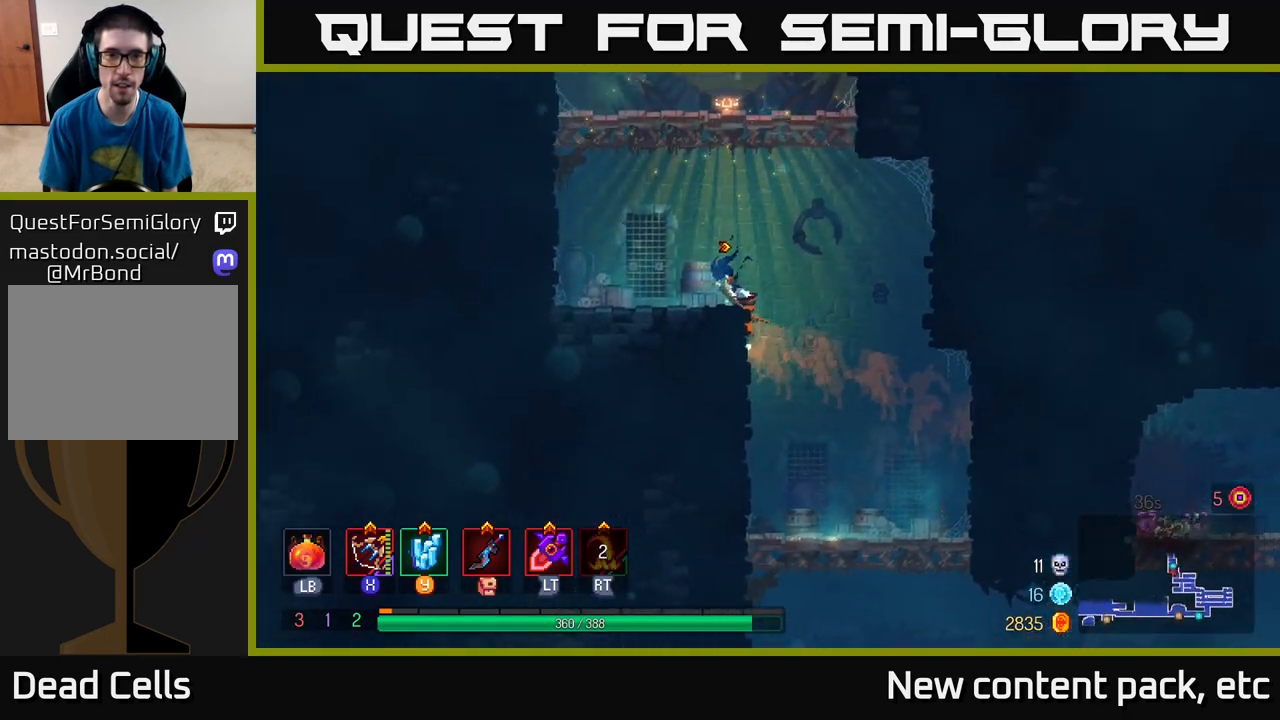
{"buttons": ["A"], "left_stick": "right", "right_stick": "center", "events": [[167, "A", "down"], [317, "A", "up"], [367, "A", "down"], [383, "left_stick", "up"], [433, "left_stick", "right"]]}
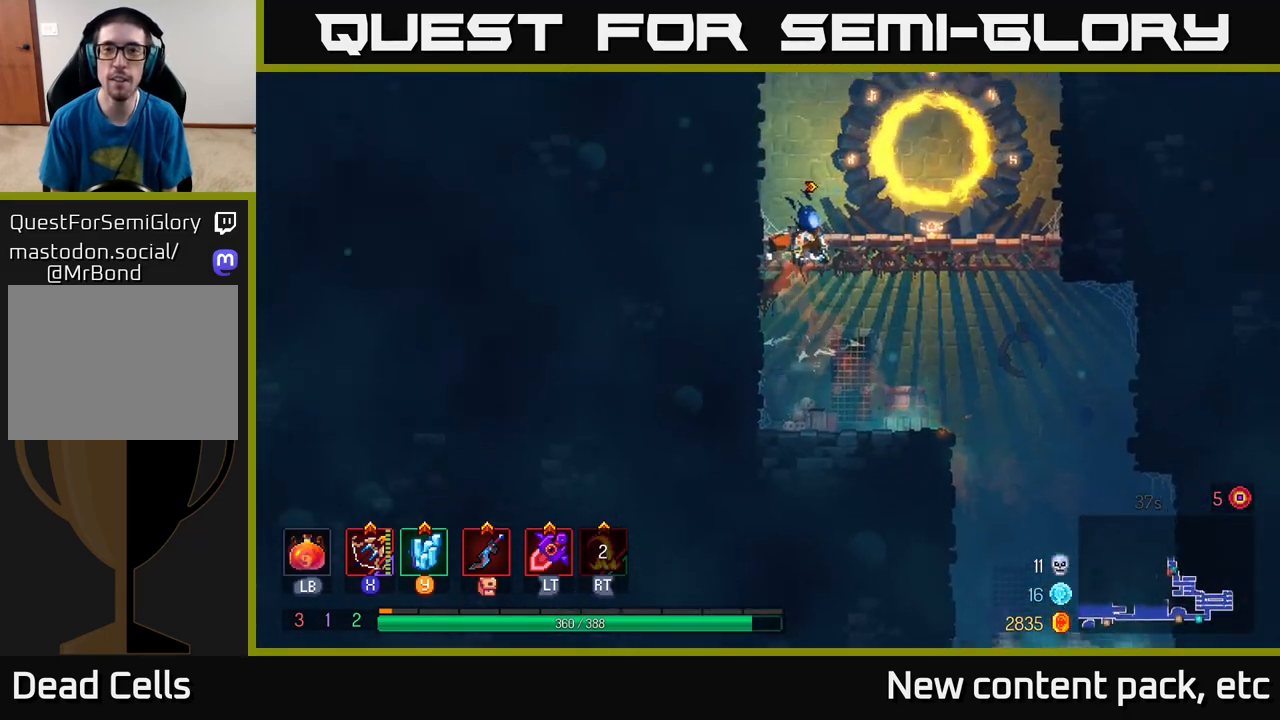
{"buttons": ["A"], "left_stick": "right", "right_stick": "center", "events": [[33, "A", "up"], [433, "A", "down"]]}
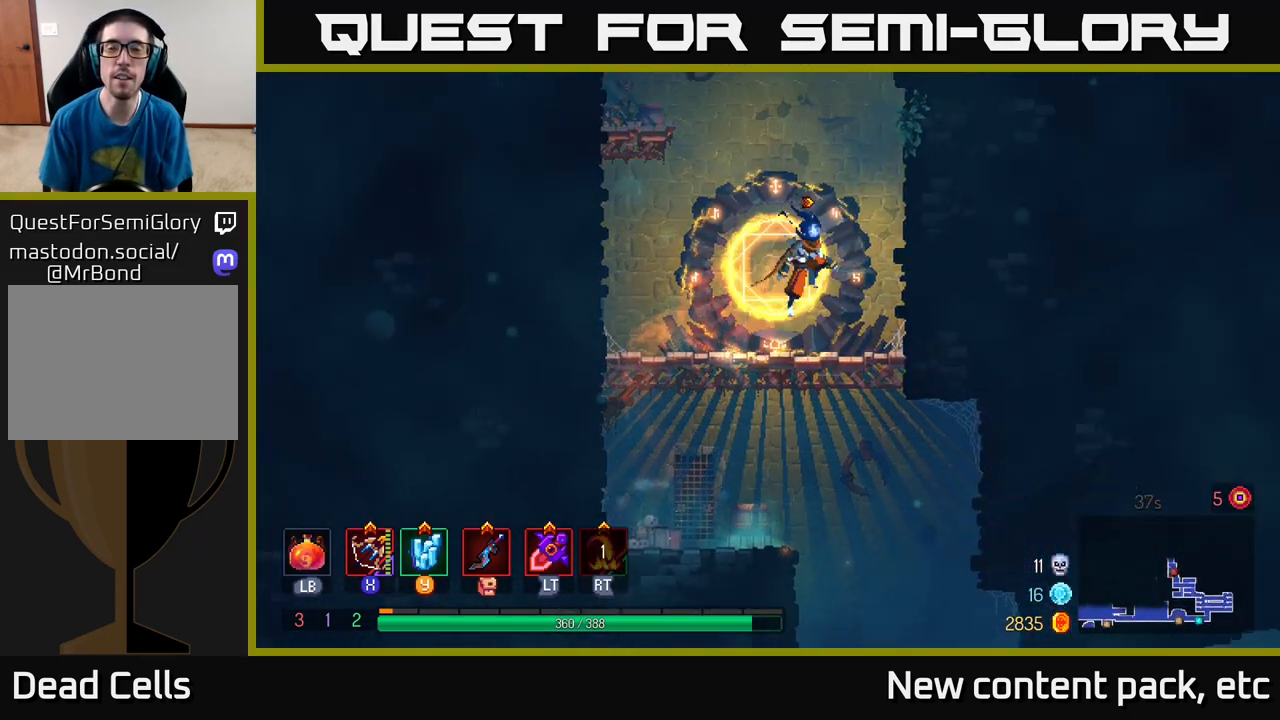
{"buttons": [], "left_stick": "right", "right_stick": "center", "events": [[133, "A", "up"]]}
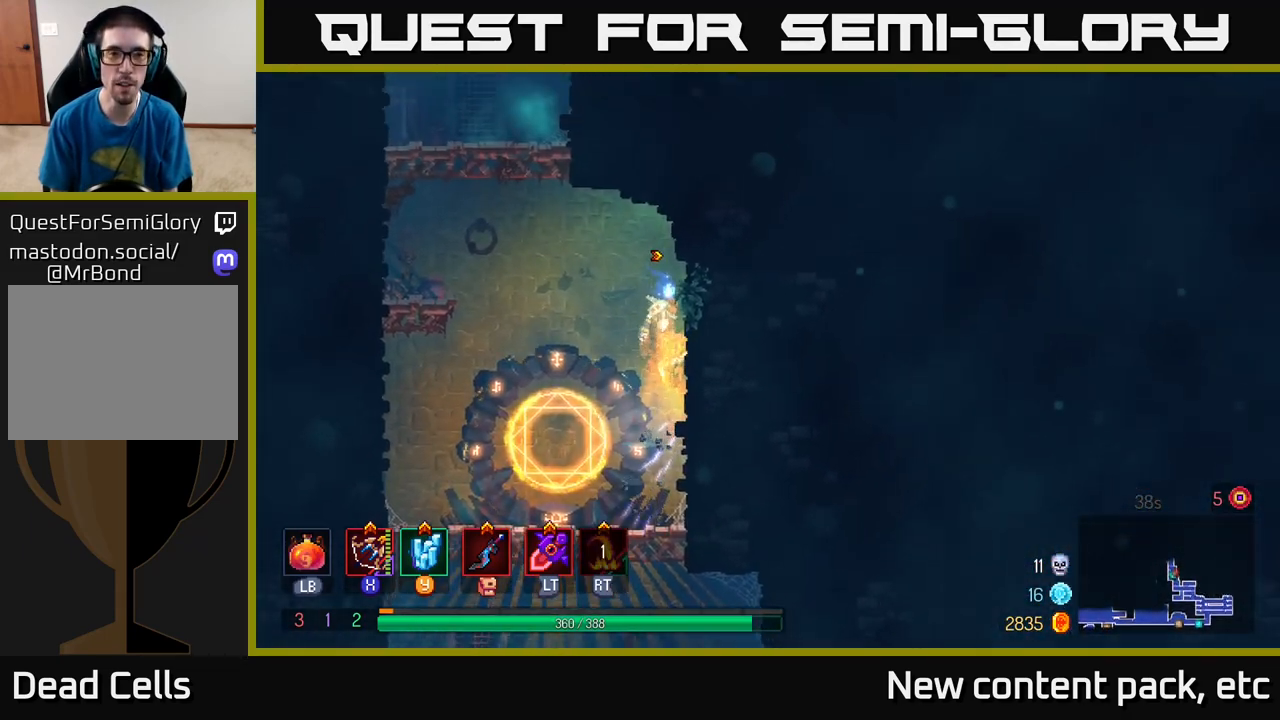
{"buttons": ["A"], "left_stick": "left", "right_stick": "center", "events": [[150, "A", "down"], [150, "left_stick", "left"], [267, "A", "up"], [333, "A", "down"]]}
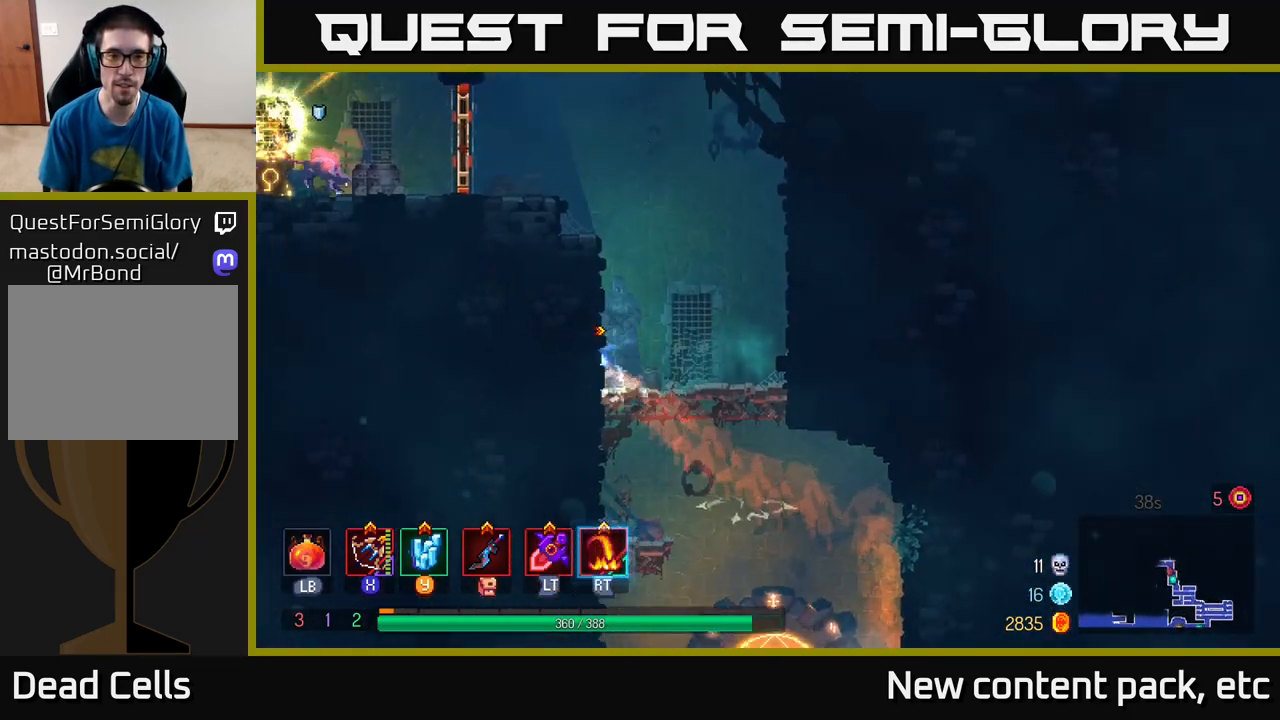
{"buttons": [], "left_stick": "left", "right_stick": "center", "events": [[50, "A", "up"], [317, "A", "down"], [500, "A", "up"]]}
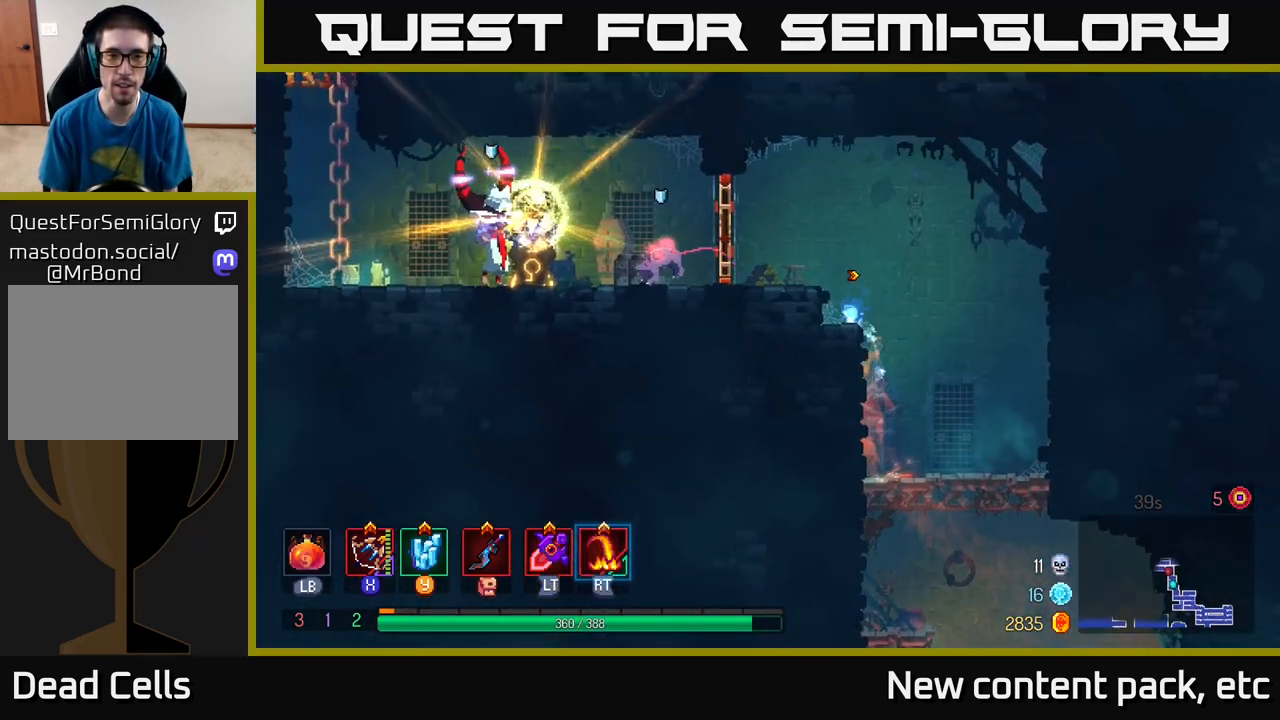
{"buttons": [], "left_stick": "left", "right_stick": "center", "events": []}
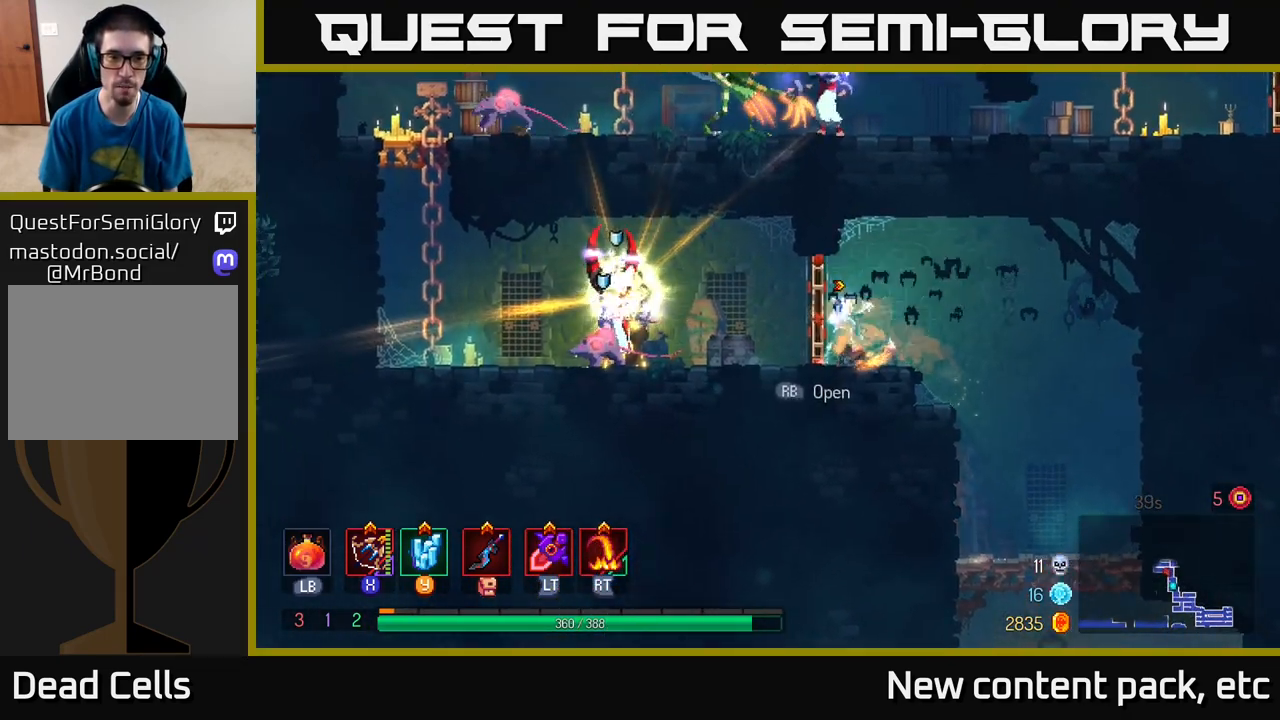
{"buttons": [], "left_stick": "down-left", "right_stick": "center", "events": [[17, "B", "down"], [150, "B", "up"], [267, "X", "down"], [317, "left_stick", "down-left"], [367, "X", "up"]]}
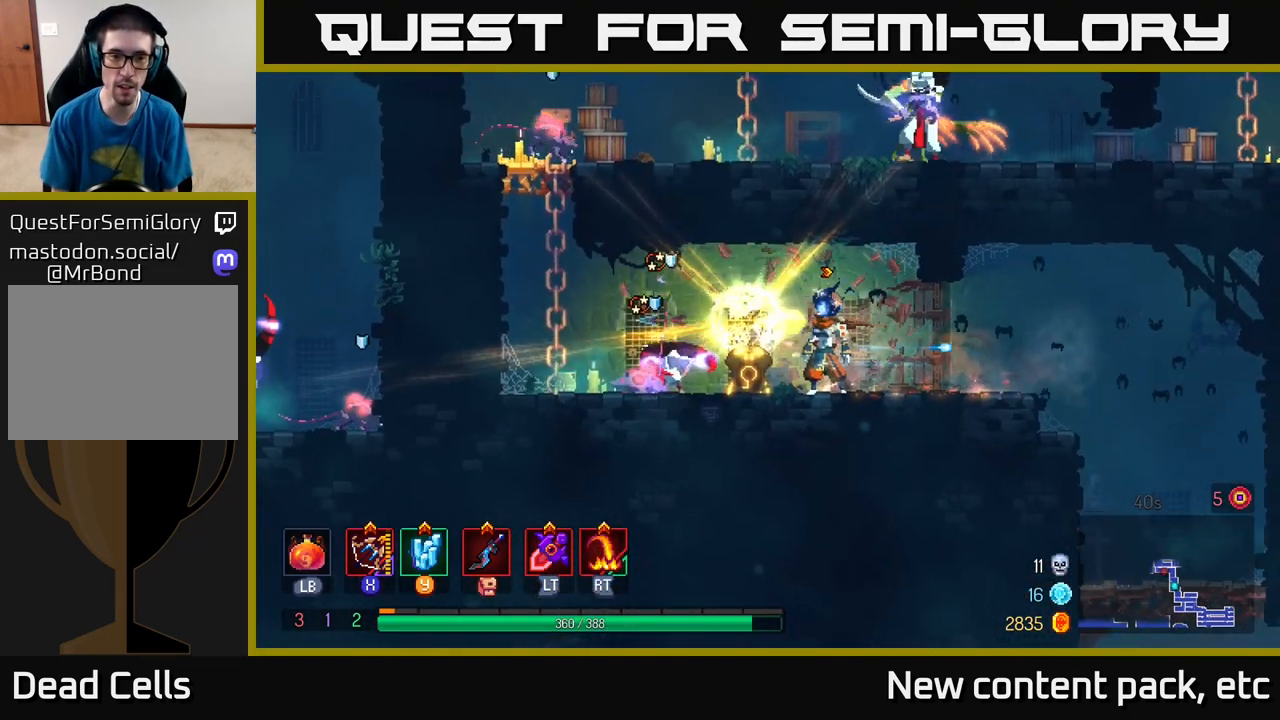
{"buttons": [], "left_stick": "down-left", "right_stick": "center", "events": [[150, "X", "down"], [267, "X", "up"], [367, "X", "down"], [483, "X", "up"]]}
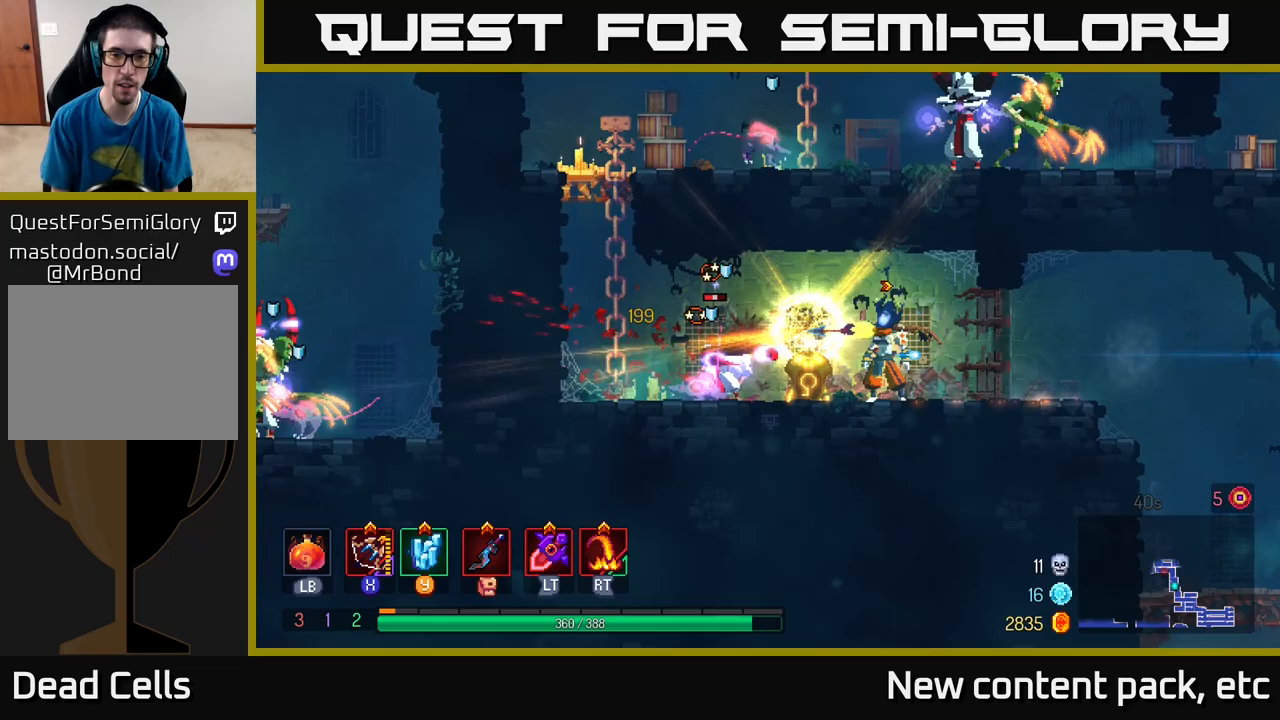
{"buttons": ["X"], "left_stick": "down-left", "right_stick": "center", "events": [[233, "left_stick", "left"], [417, "left_stick", "down-left"], [500, "X", "down"]]}
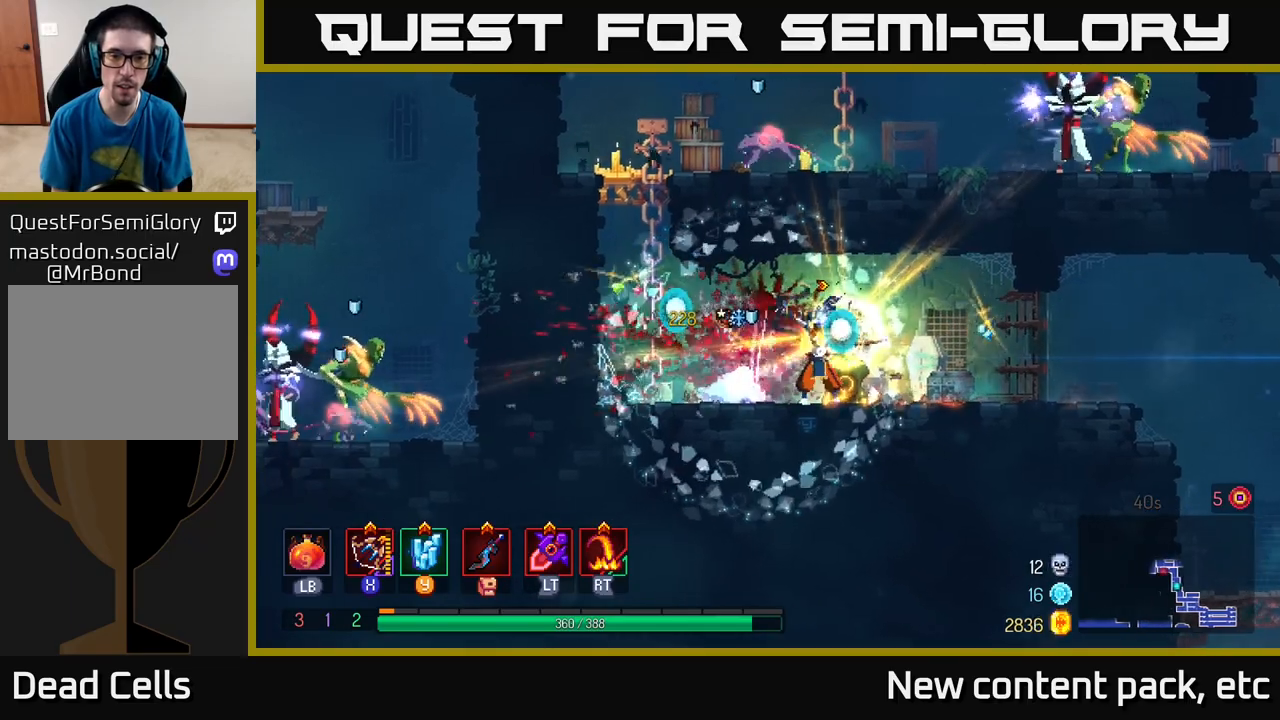
{"buttons": [], "left_stick": "right", "right_stick": "center", "events": [[17, "left_stick", "down"], [100, "X", "up"], [283, "left_stick", "center"], [400, "left_stick", "right"]]}
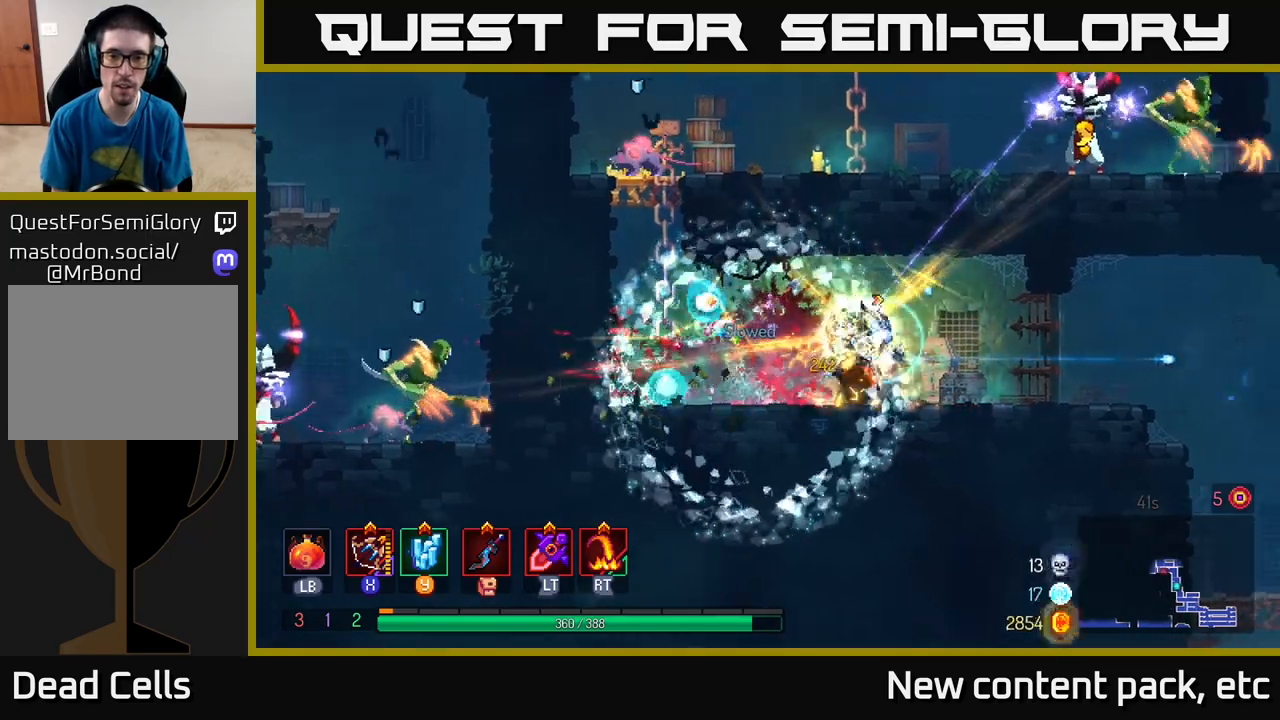
{"buttons": ["A"], "left_stick": "down", "right_stick": "center", "events": [[83, "left_stick", "left"], [483, "A", "down"], [483, "left_stick", "down"]]}
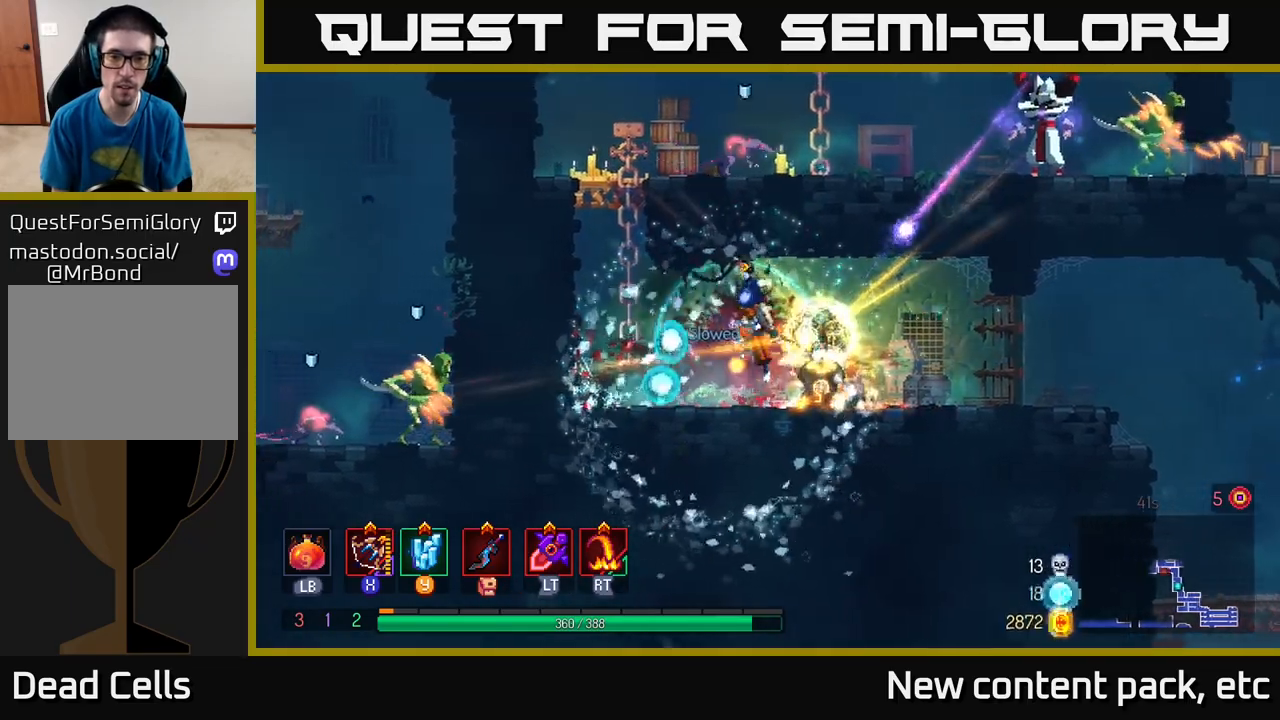
{"buttons": [], "left_stick": "left", "right_stick": "center", "events": [[33, "A", "up"], [100, "A", "down"], [167, "A", "up"], [217, "A", "down"], [267, "left_stick", "down-left"], [283, "A", "up"], [367, "left_stick", "left"], [433, "B", "down"], [500, "B", "up"]]}
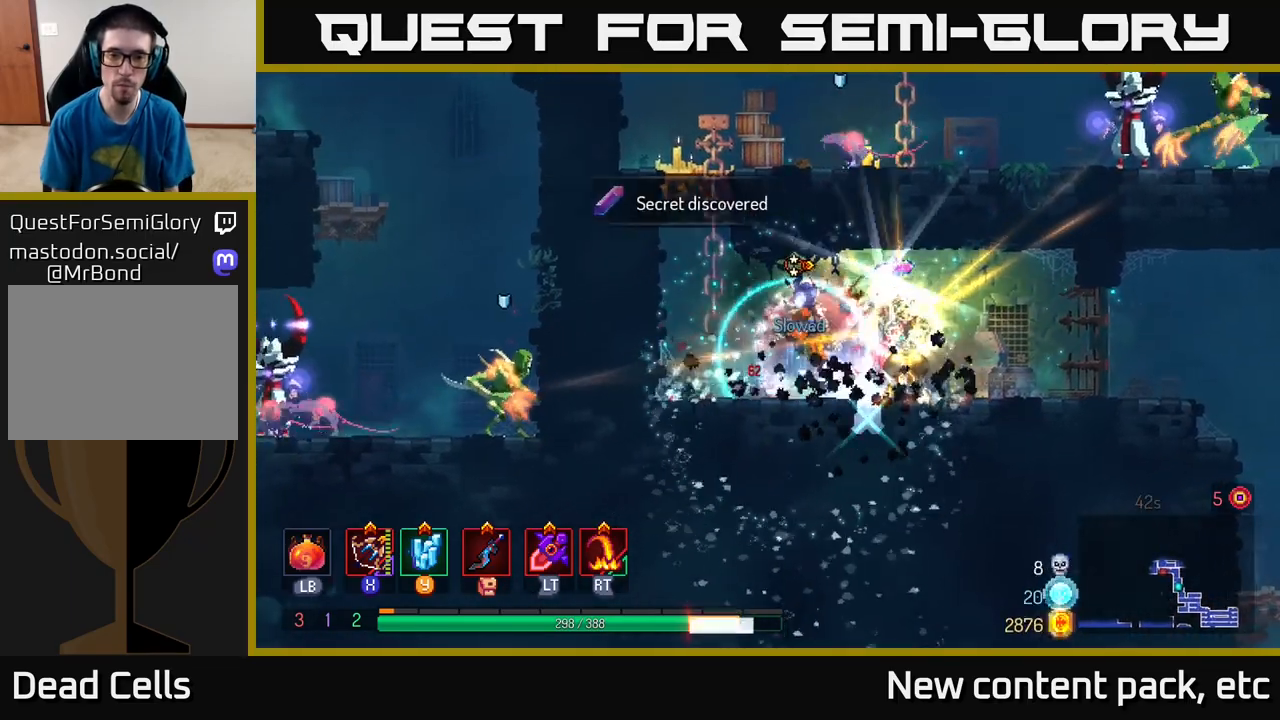
{"buttons": [], "left_stick": "right", "right_stick": "center", "events": [[67, "B", "down"], [133, "B", "up"], [183, "B", "down"], [283, "B", "up"], [350, "B", "down"], [350, "left_stick", "right"], [450, "B", "up"]]}
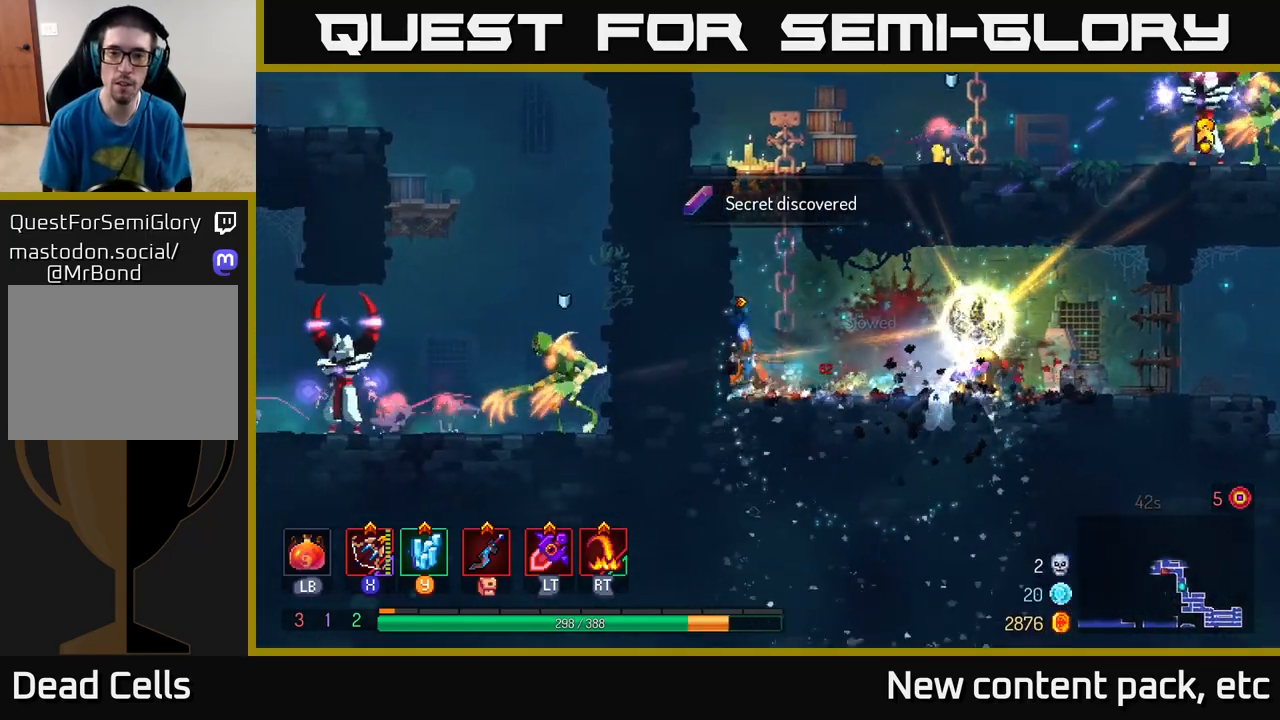
{"buttons": [], "left_stick": "right", "right_stick": "center", "events": []}
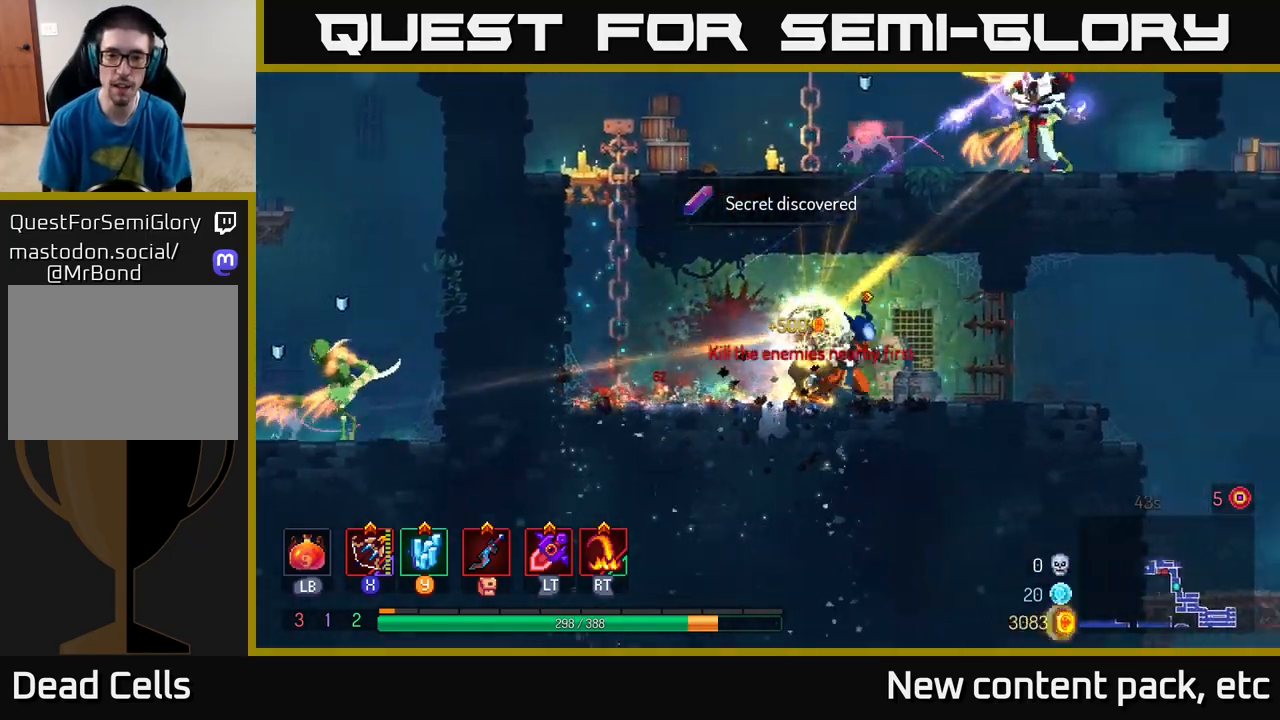
{"buttons": [], "left_stick": "left", "right_stick": "center", "events": [[133, "left_stick", "left"], [267, "left_stick", "center"], [383, "left_stick", "left"]]}
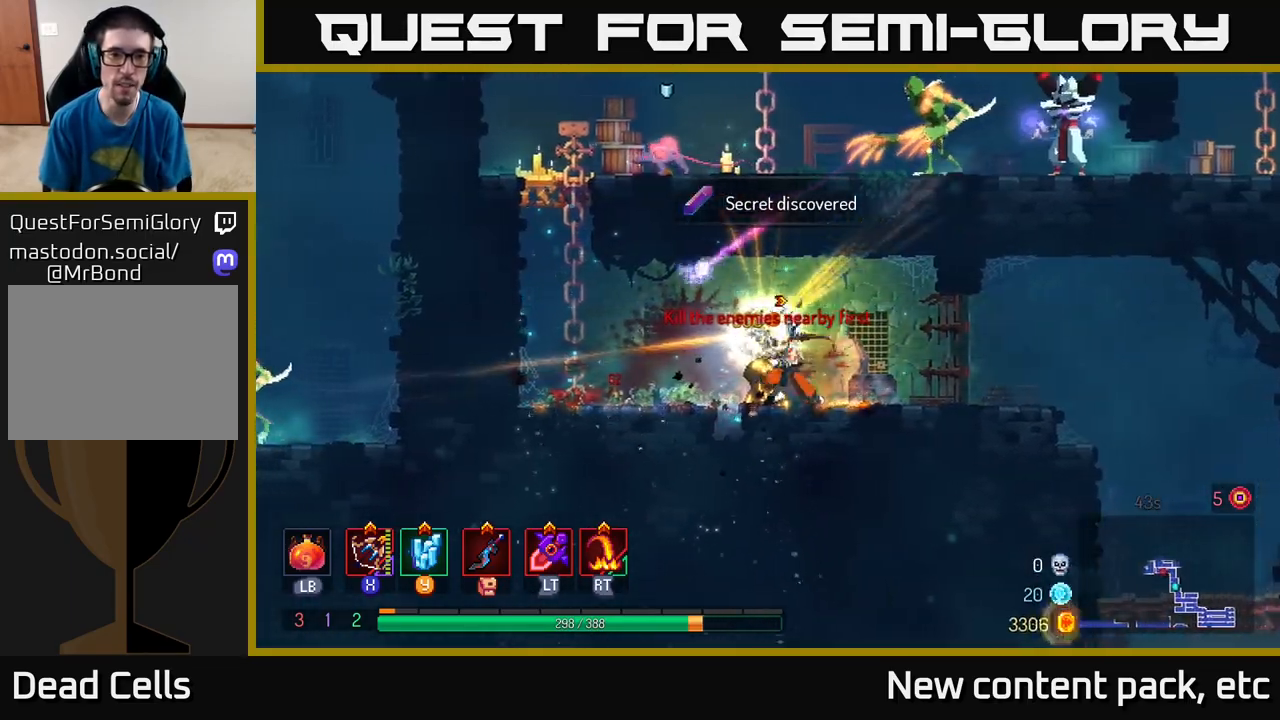
{"buttons": [], "left_stick": "left", "right_stick": "center", "events": [[83, "left_stick", "center"], [283, "left_stick", "left"]]}
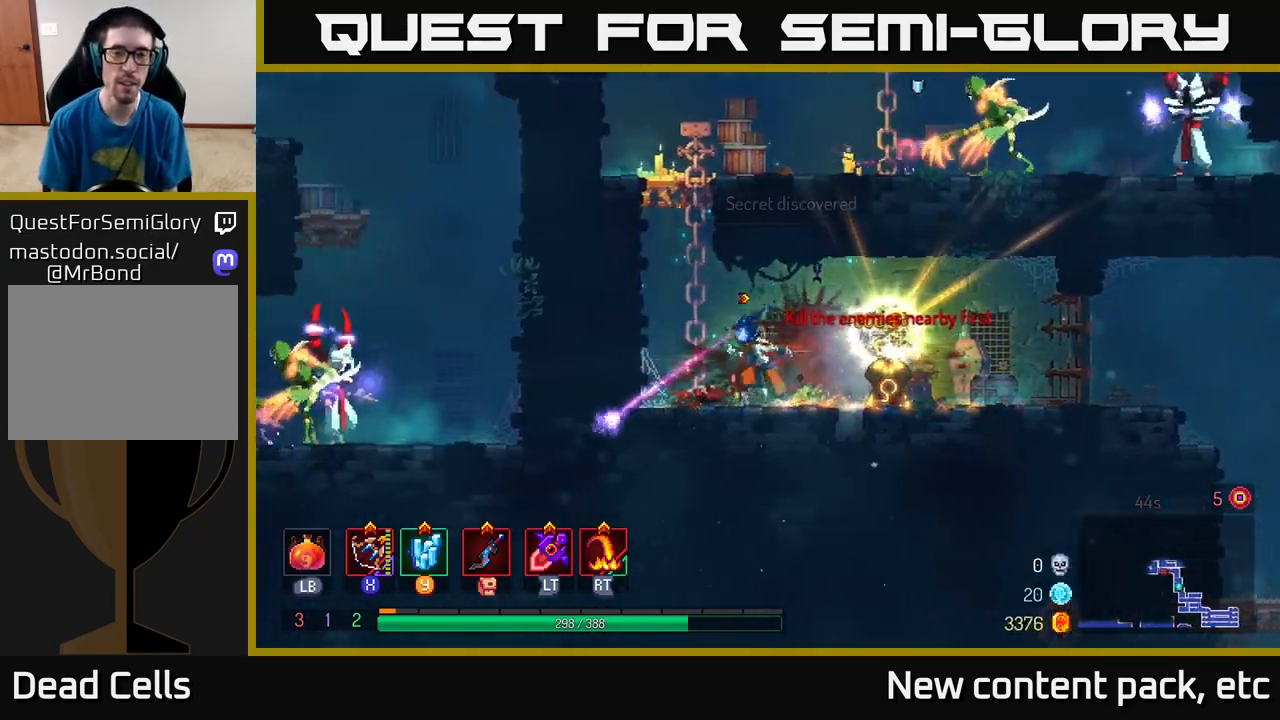
{"buttons": [], "left_stick": "up", "right_stick": "center", "events": [[33, "A", "down"], [100, "left_stick", "up-left"], [200, "A", "up"], [233, "left_stick", "up"]]}
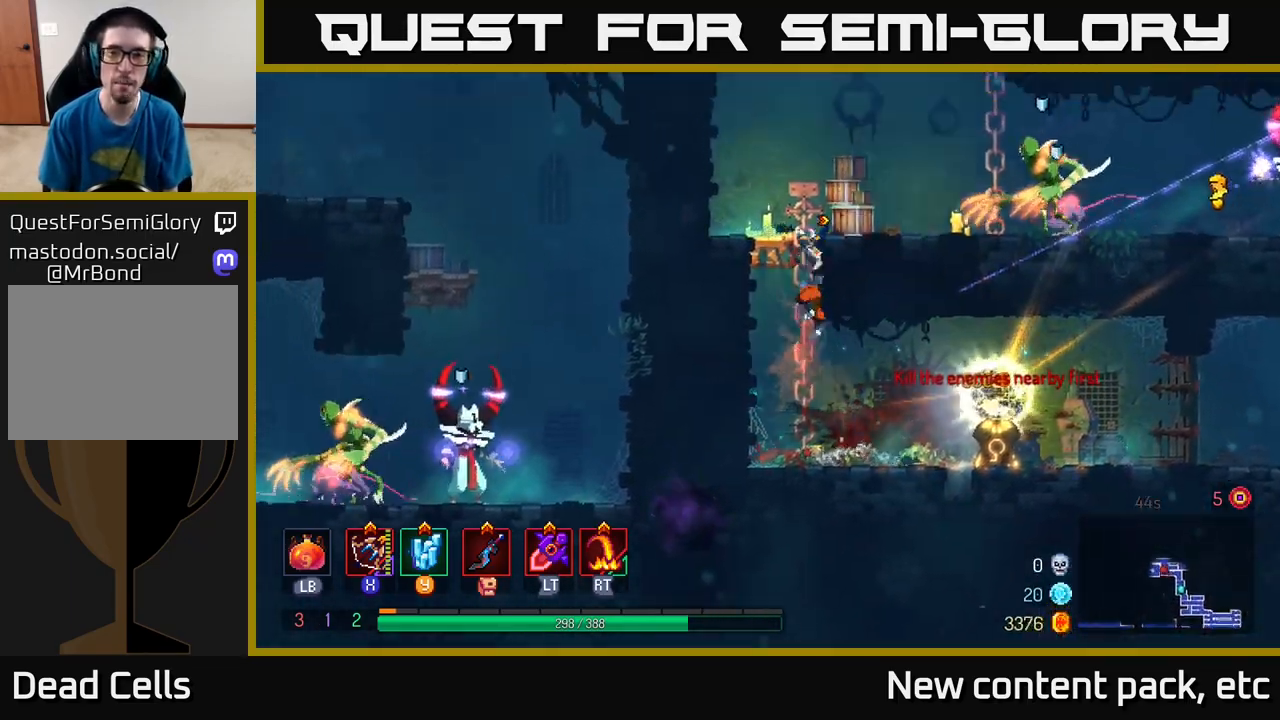
{"buttons": [], "left_stick": "right", "right_stick": "center", "events": [[17, "A", "down"], [133, "A", "up"], [200, "A", "down"], [250, "left_stick", "right"], [300, "A", "up"]]}
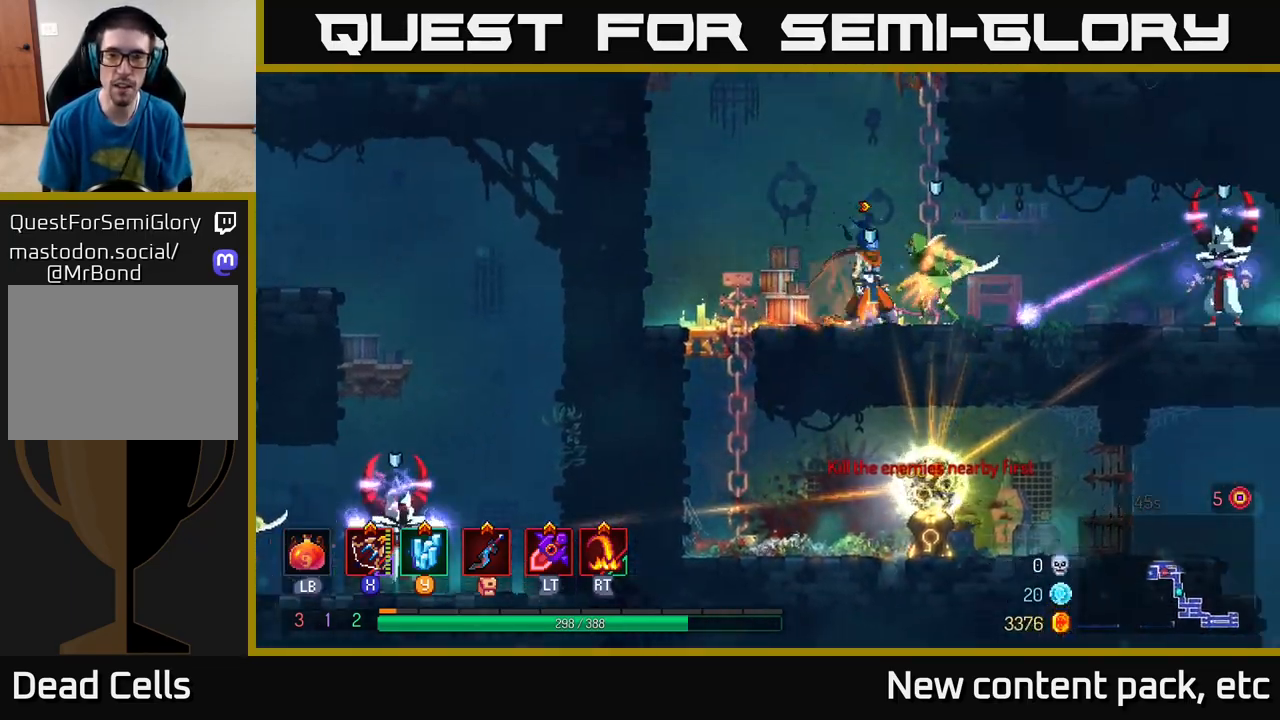
{"buttons": [], "left_stick": "left", "right_stick": "center", "events": [[83, "R2", "down"], [183, "R2", "up"], [417, "left_stick", "left"]]}
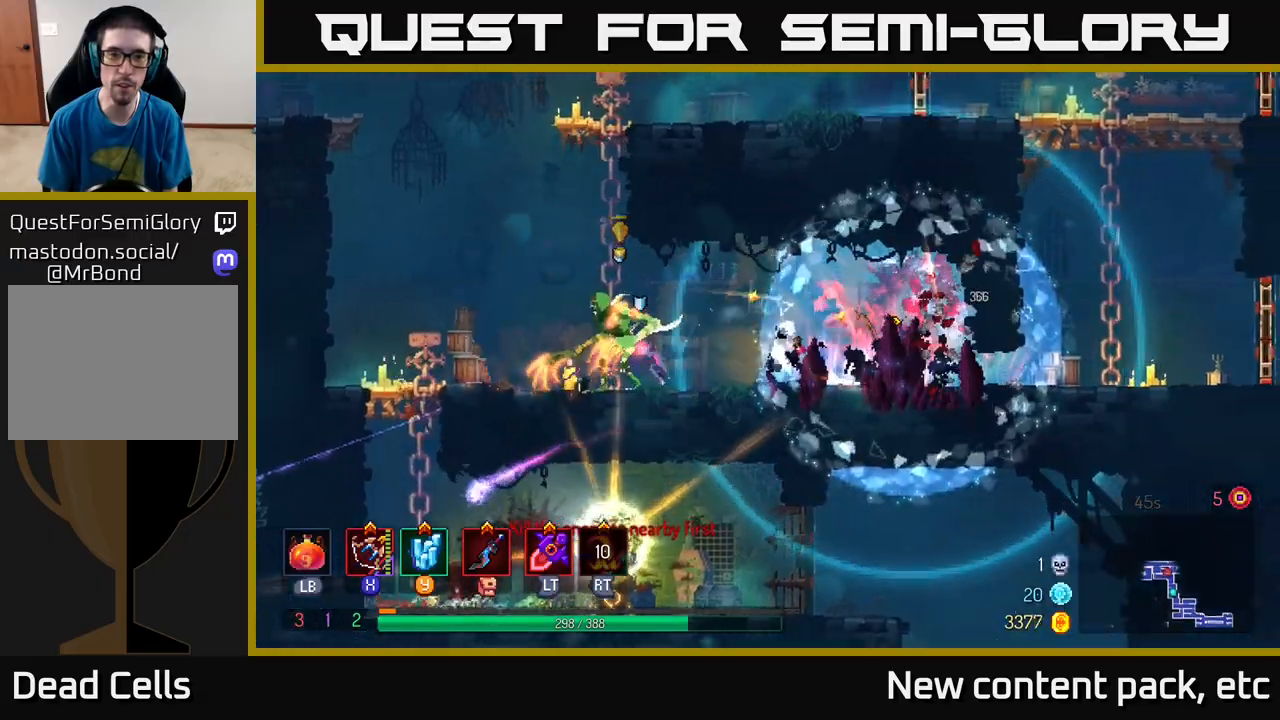
{"buttons": [], "left_stick": "left", "right_stick": "center", "events": []}
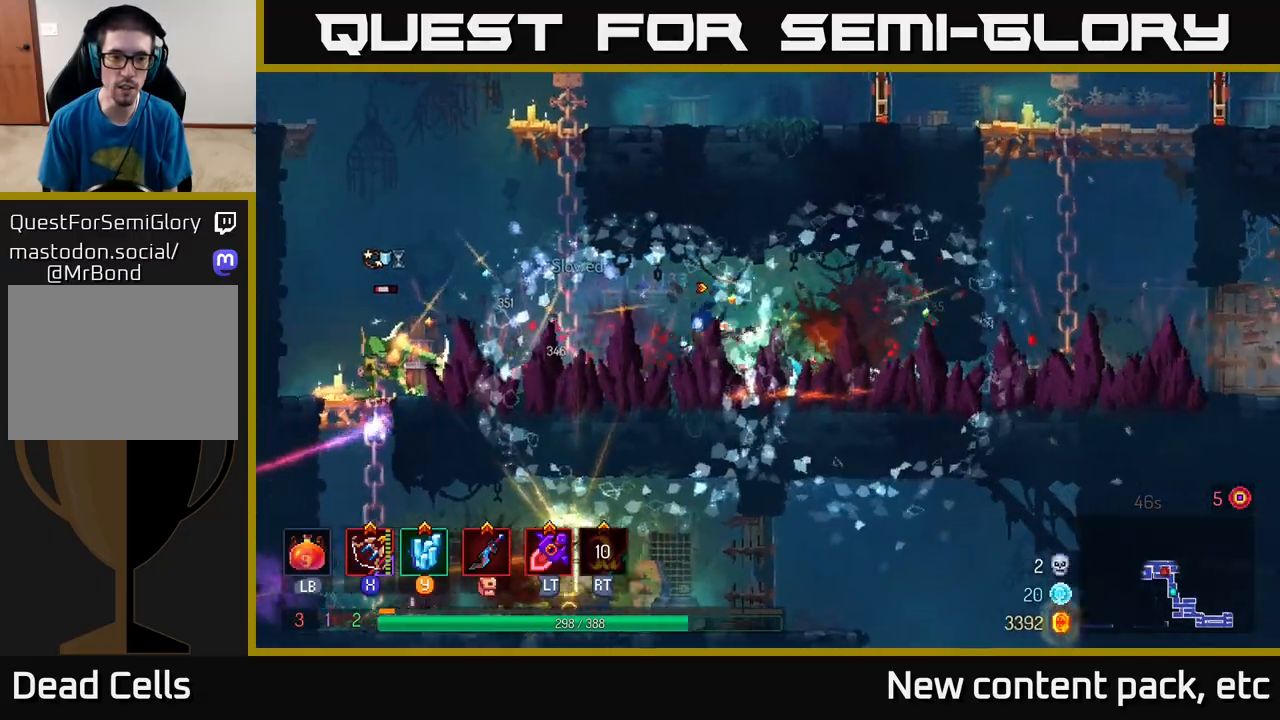
{"buttons": [], "left_stick": "down-left", "right_stick": "center", "events": [[350, "X", "down"], [367, "left_stick", "down-left"], [417, "X", "up"]]}
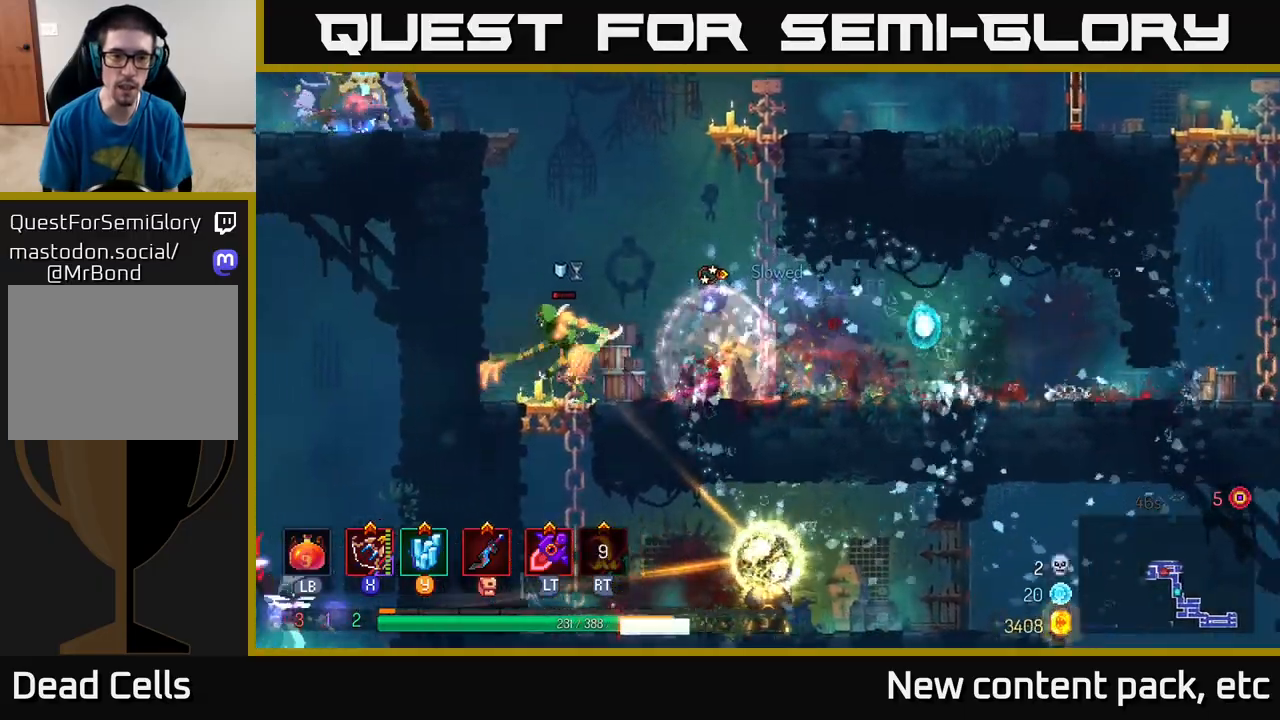
{"buttons": [], "left_stick": "down-left", "right_stick": "center", "events": [[100, "left_stick", "left"], [317, "X", "down"], [350, "left_stick", "down-left"], [383, "X", "up"]]}
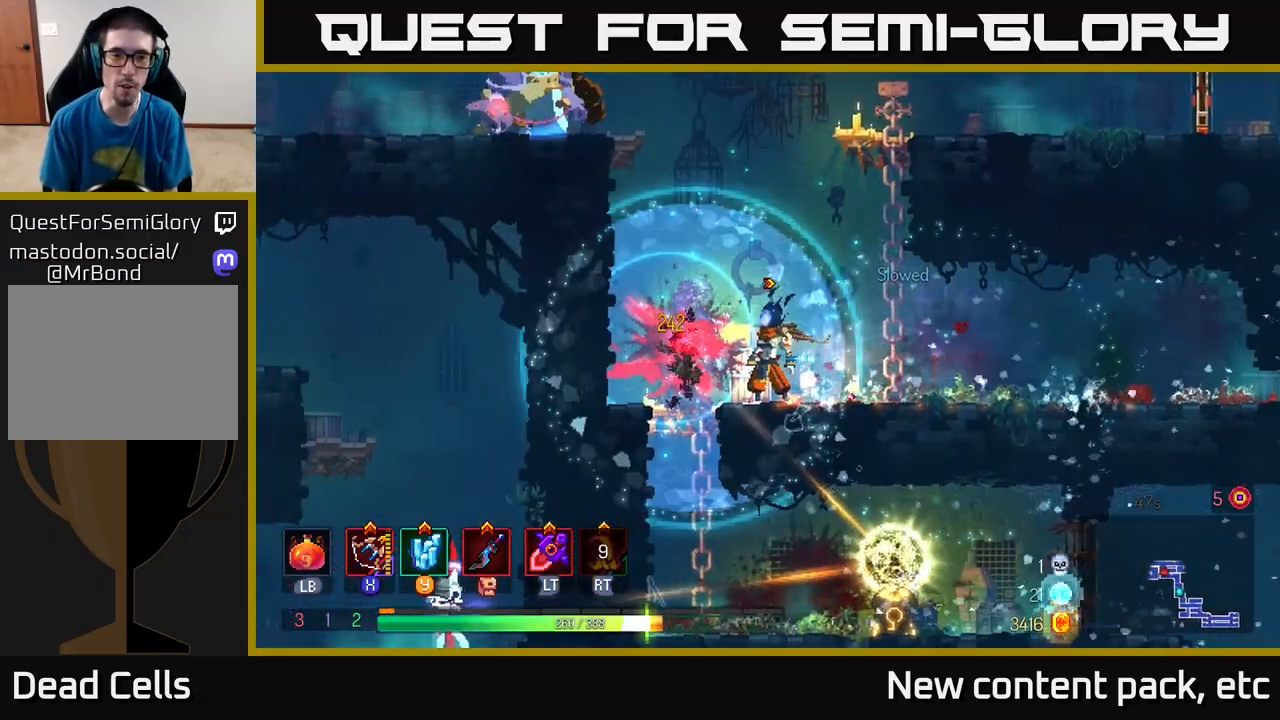
{"buttons": [], "left_stick": "left", "right_stick": "center", "events": [[67, "left_stick", "down"], [167, "left_stick", "center"], [350, "left_stick", "right"], [483, "left_stick", "left"]]}
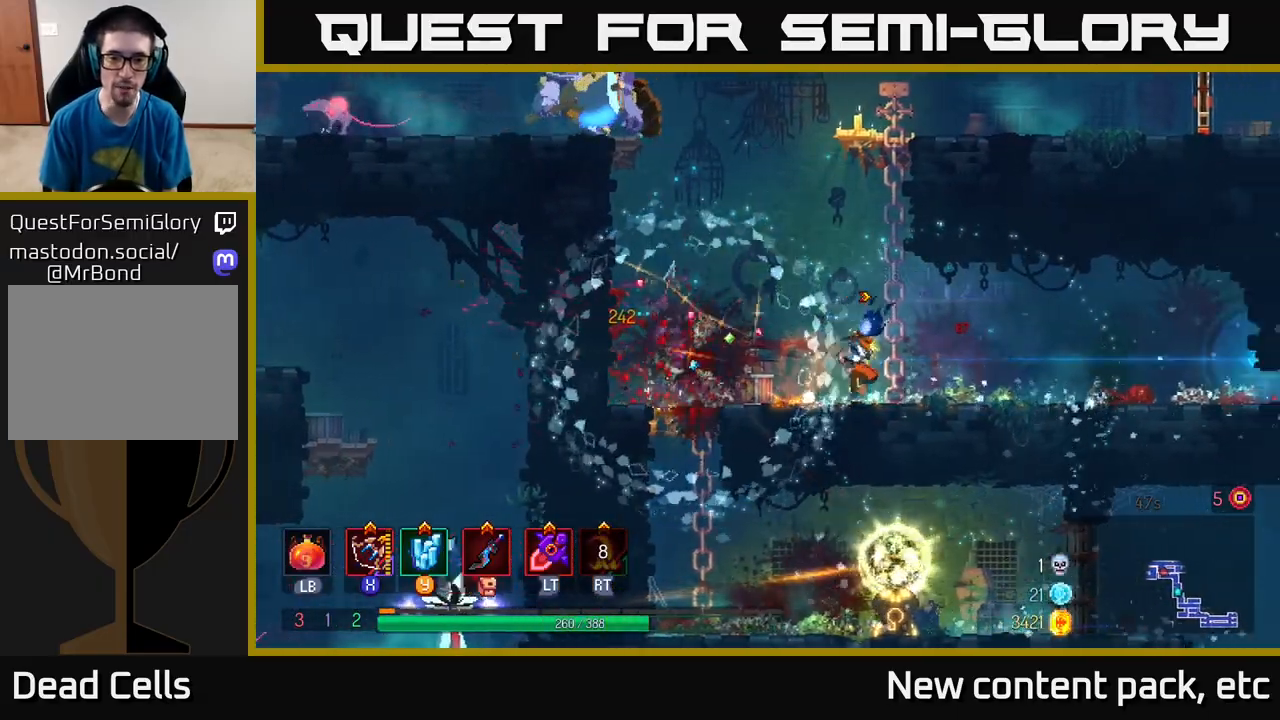
{"buttons": [], "left_stick": "center", "right_stick": "center", "events": [[383, "left_stick", "center"]]}
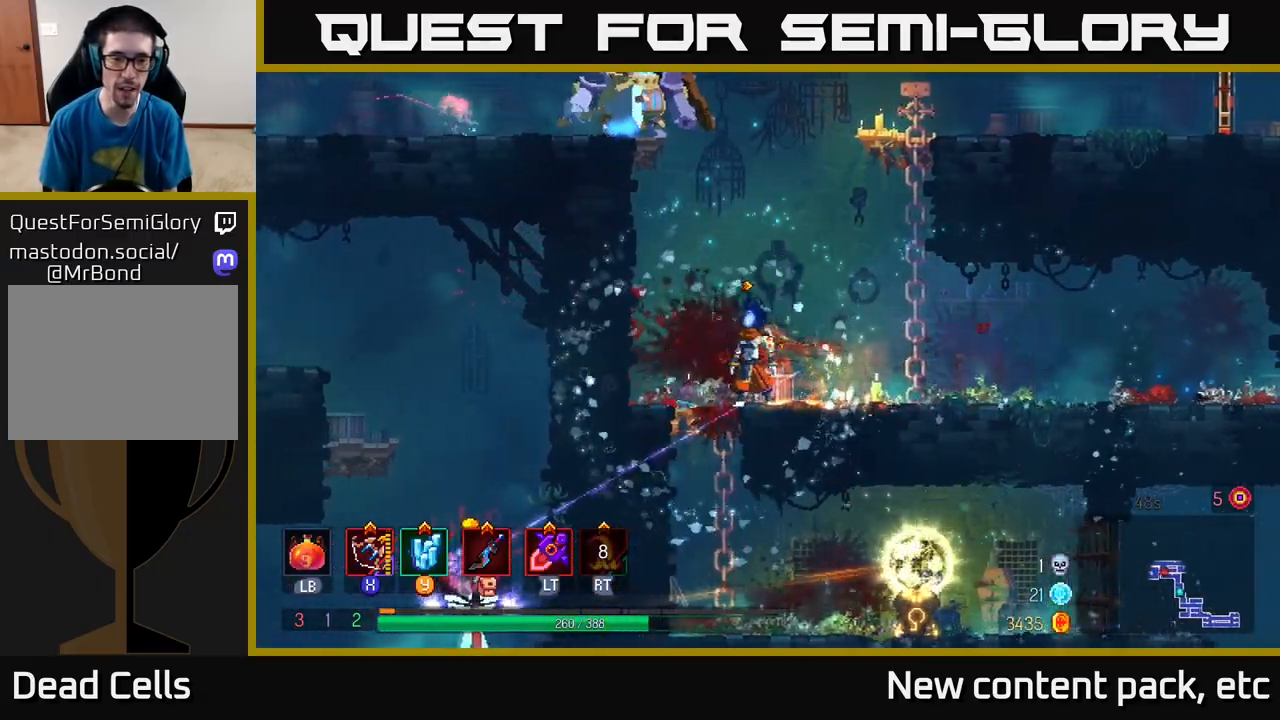
{"buttons": [], "left_stick": "center", "right_stick": "center", "events": [[50, "left_stick", "down"], [100, "A", "down"], [167, "A", "up"], [217, "A", "down"], [317, "A", "up"], [383, "left_stick", "center"]]}
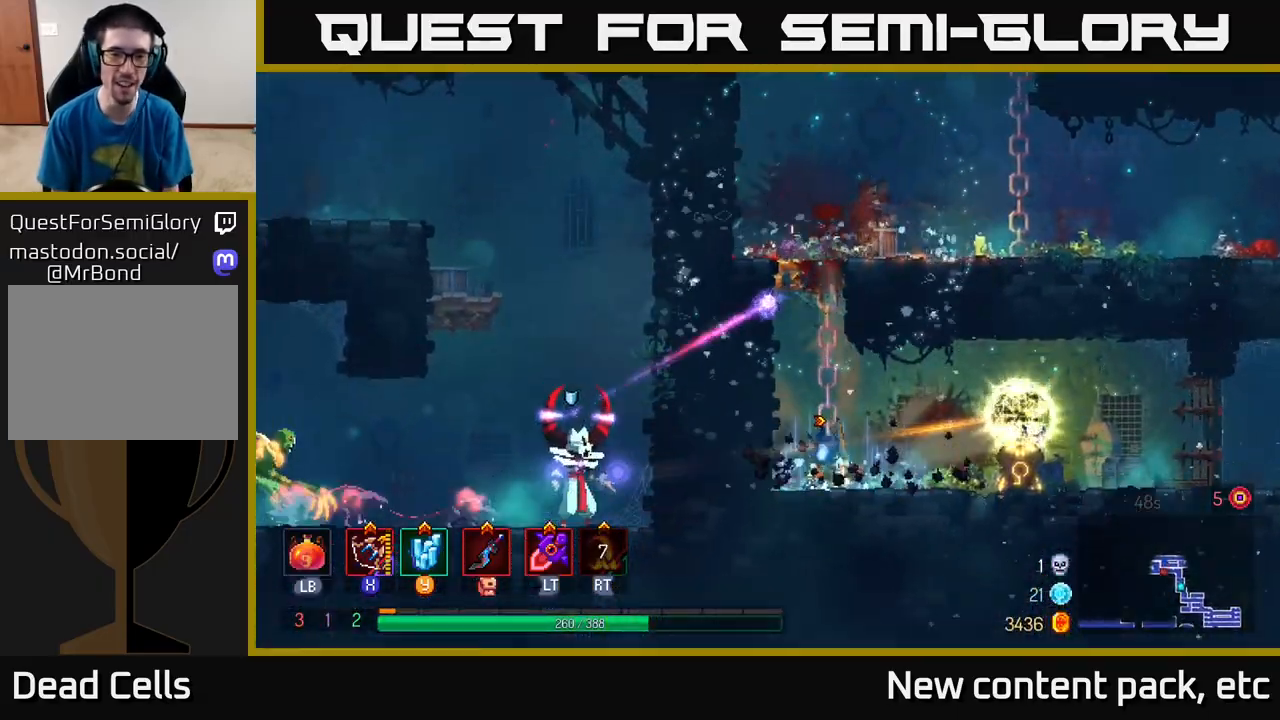
{"buttons": [], "left_stick": "center", "right_stick": "center", "events": [[167, "left_stick", "left"], [333, "left_stick", "center"]]}
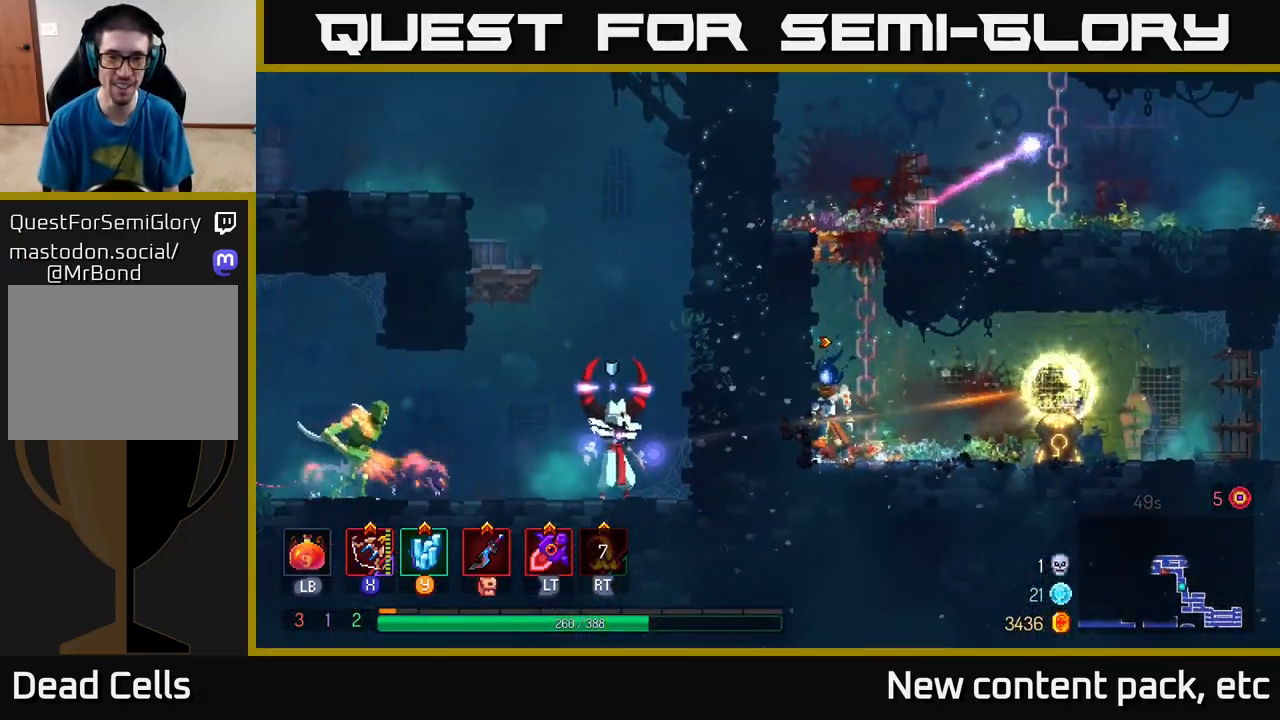
{"buttons": [], "left_stick": "center", "right_stick": "center", "events": []}